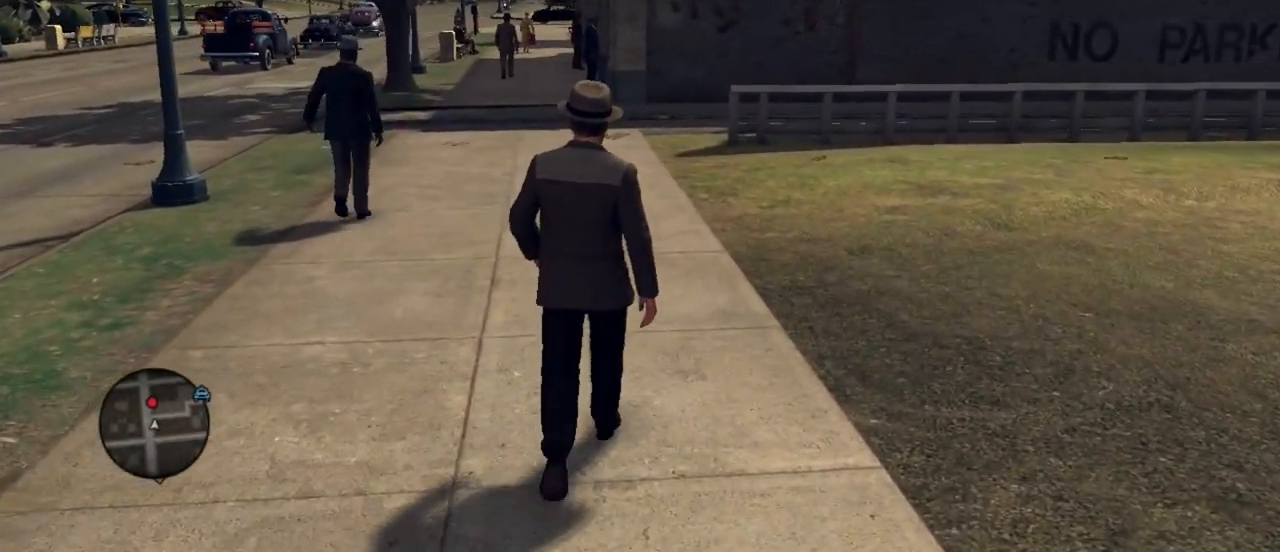
Gameplay with keyboard and mouse; each line is a JSON object with the keys and mouse buttons held at the frame after it. "events" lists presses ("down") and releases ("up") of "1", "2", "3", "4", "5", "a", "alt", "c", "caps_lock", "ctrl", "d", "e", "f", "g", "q", "r", "s", "shift", "space", "t", "tab", "v", "w", "x", "z", "mouse_left", "mouse_wheel" and "mouse_right" between this image and that frame as [ms after this image, input, new state], when the widget could be followed in between. "mouse_left", "mouse_wheel", "mouse_right" = the "left", "wheel", "right" buttons of the "mouse" list. No other keys are recorded. "wheel" means that the mouse wheel is clicked or scrolled. Not read: mouse_move.
{"keys": ["w"], "mouse": [], "events": []}
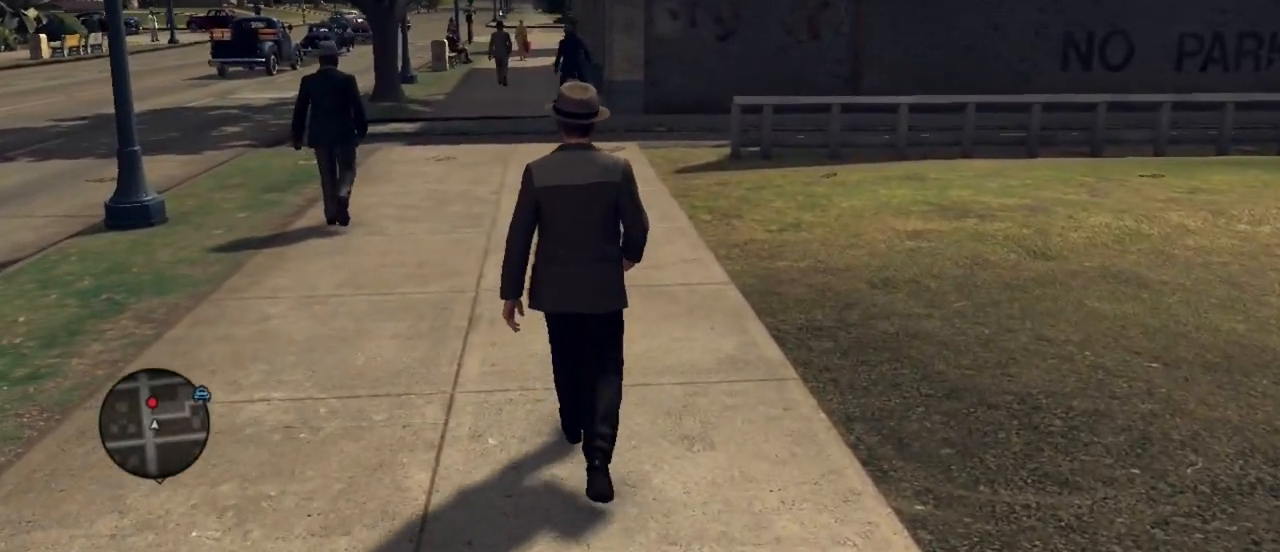
{"keys": ["w"], "mouse": [], "events": []}
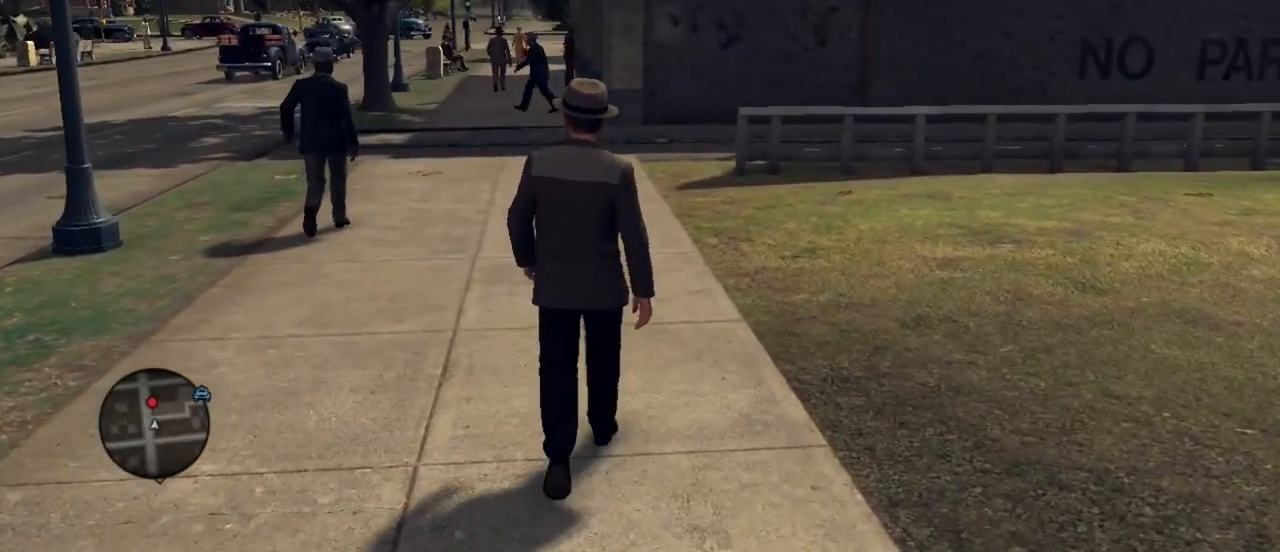
{"keys": ["w"], "mouse": [], "events": []}
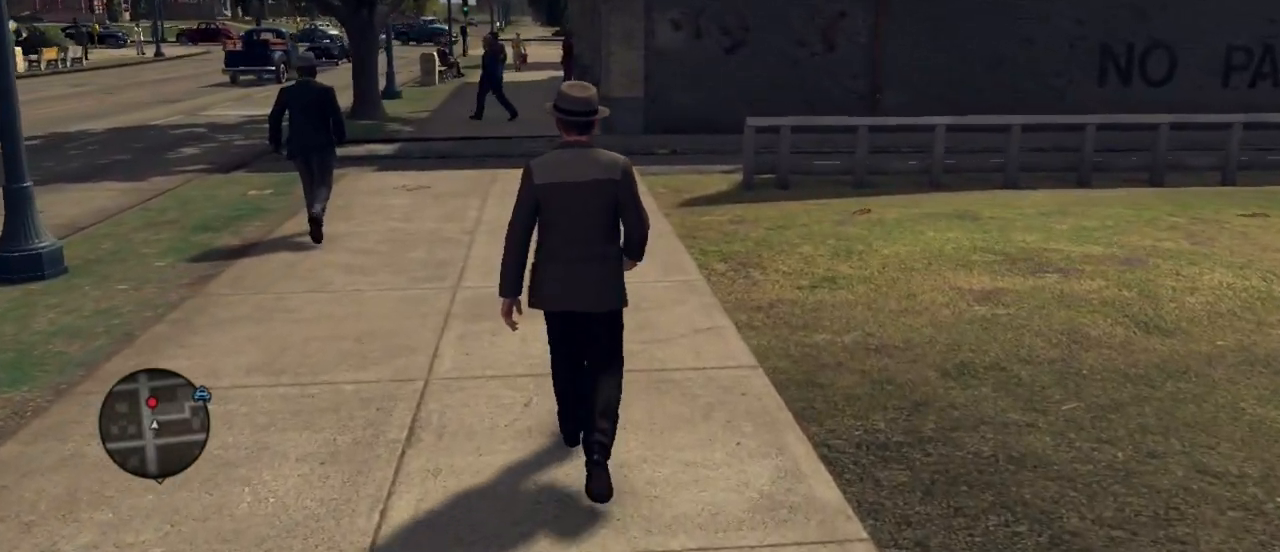
{"keys": ["w"], "mouse": [], "events": []}
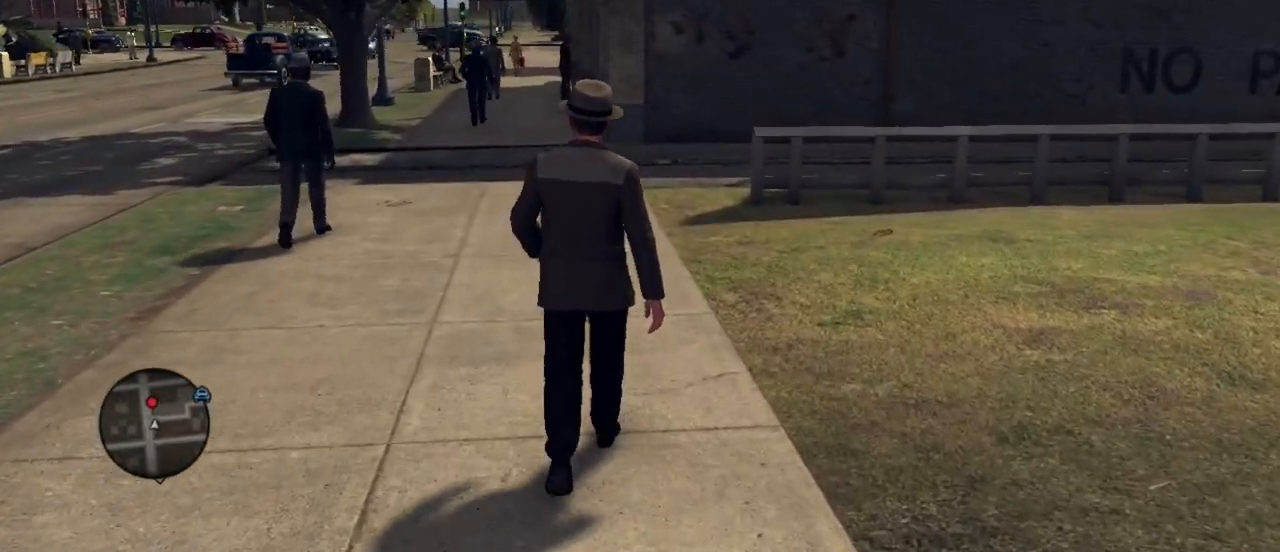
{"keys": ["w"], "mouse": [], "events": []}
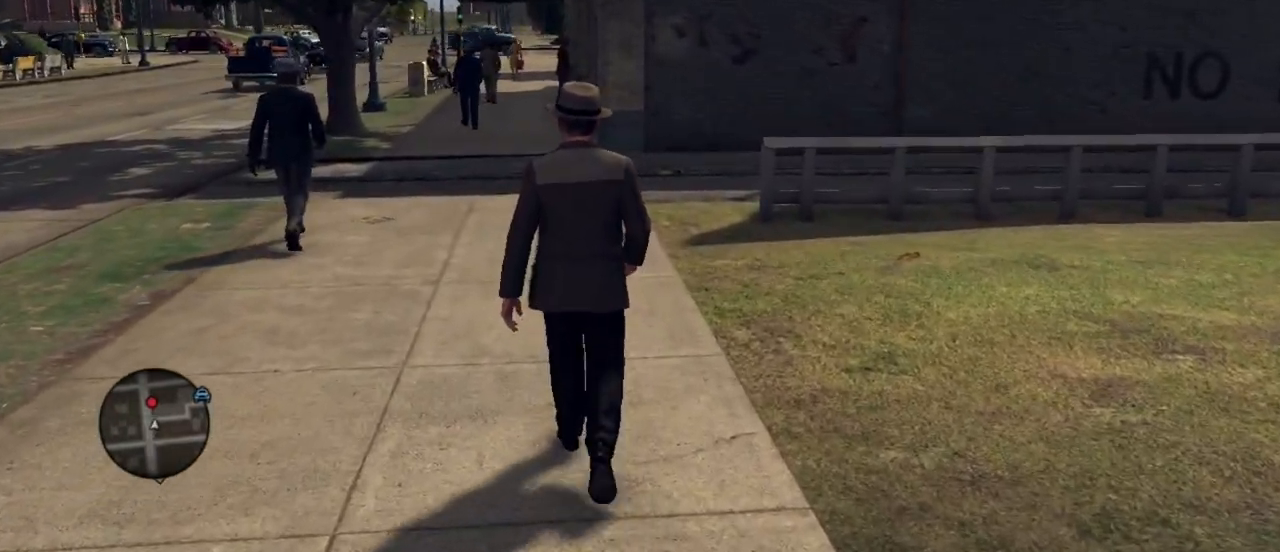
{"keys": ["w"], "mouse": [], "events": []}
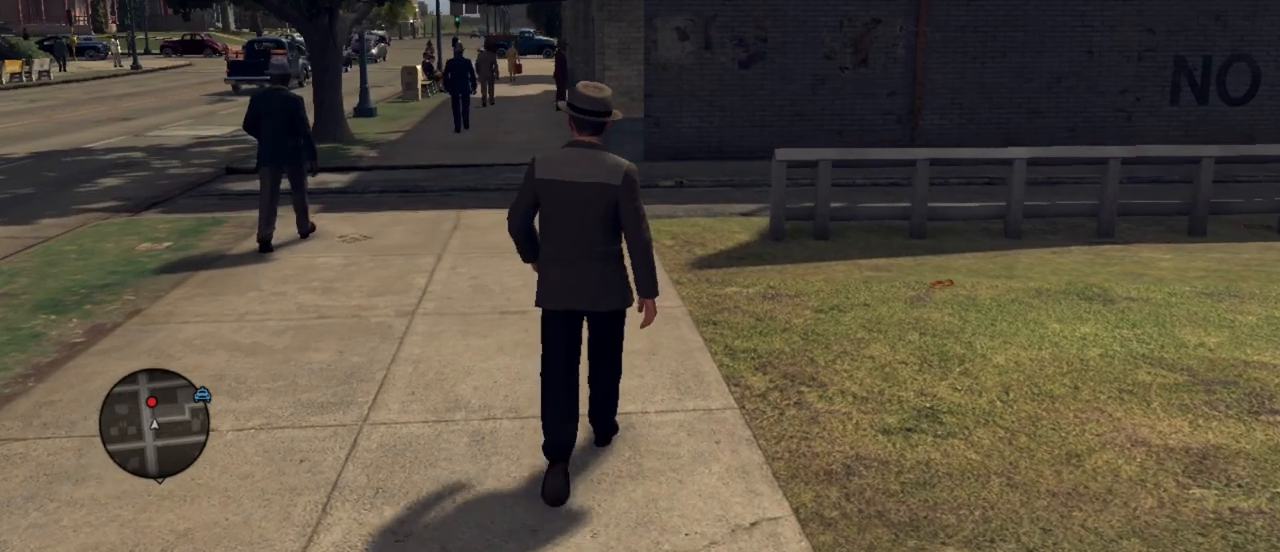
{"keys": ["w"], "mouse": [], "events": []}
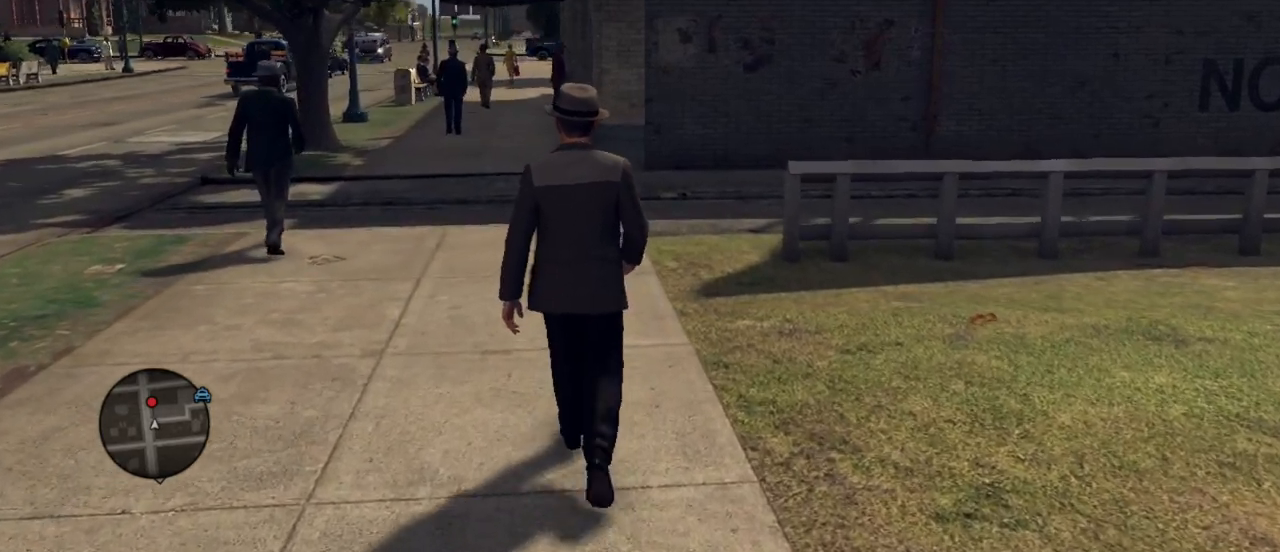
{"keys": ["w"], "mouse": [], "events": []}
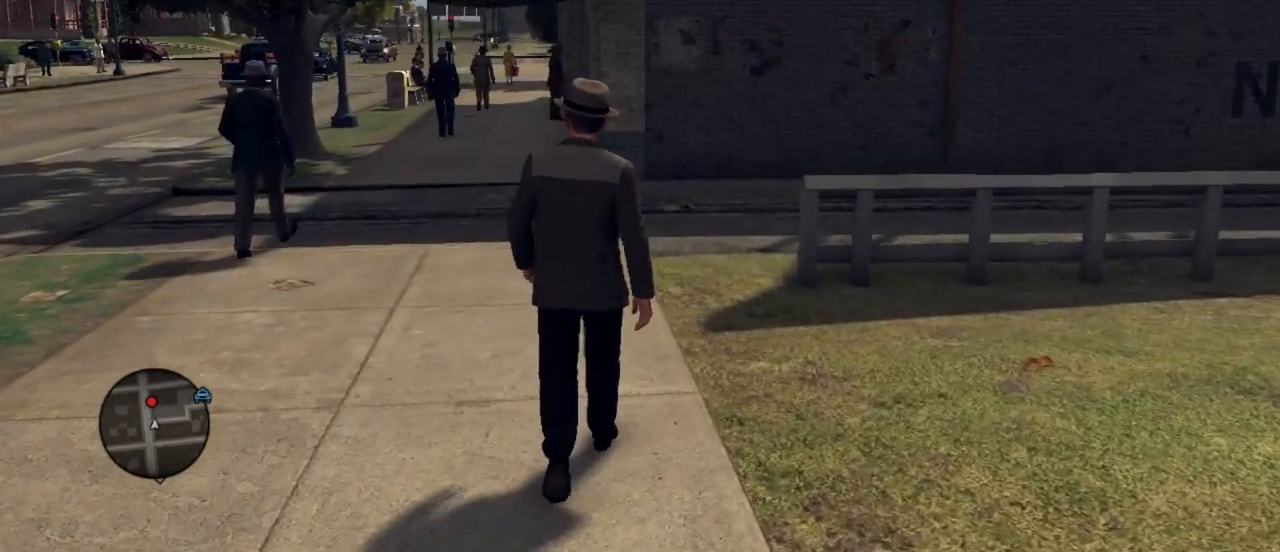
{"keys": ["w"], "mouse": [], "events": []}
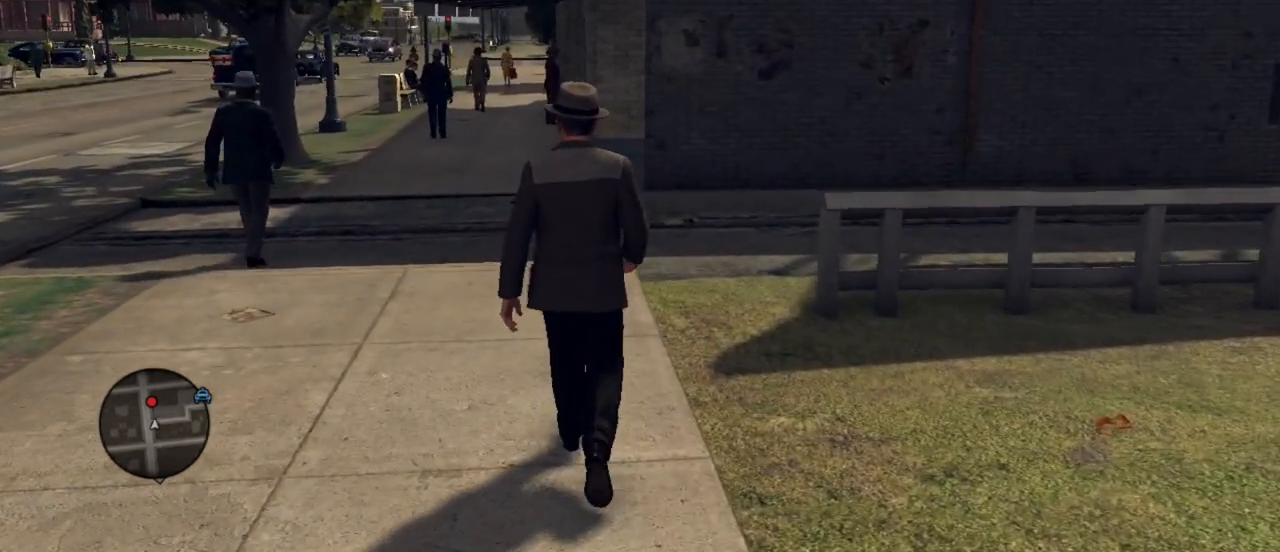
{"keys": ["w"], "mouse": [], "events": []}
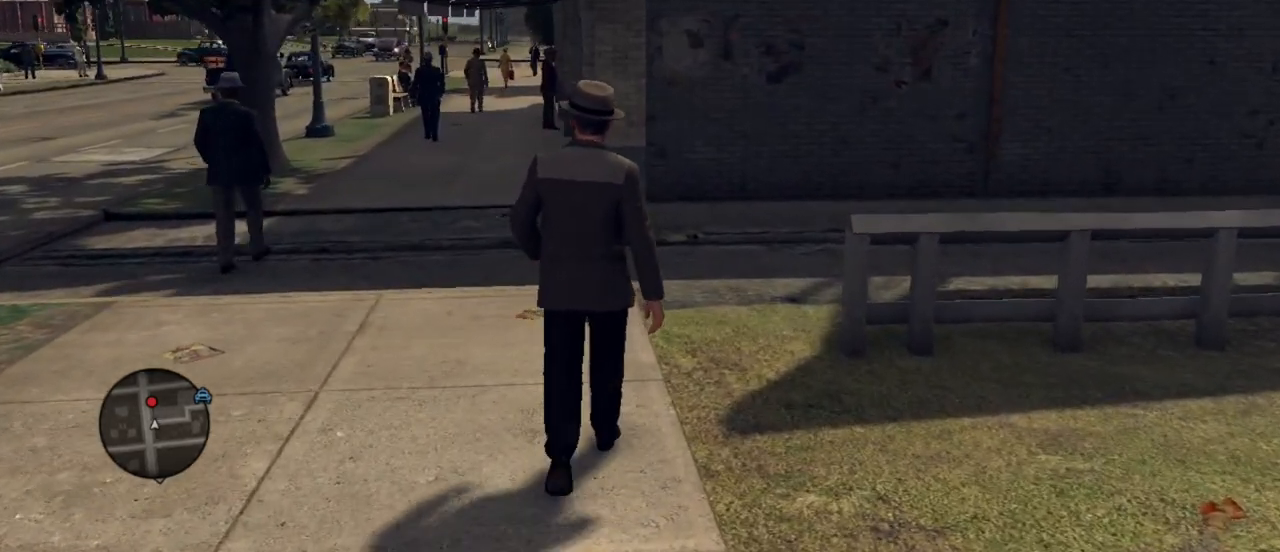
{"keys": ["w"], "mouse": [], "events": []}
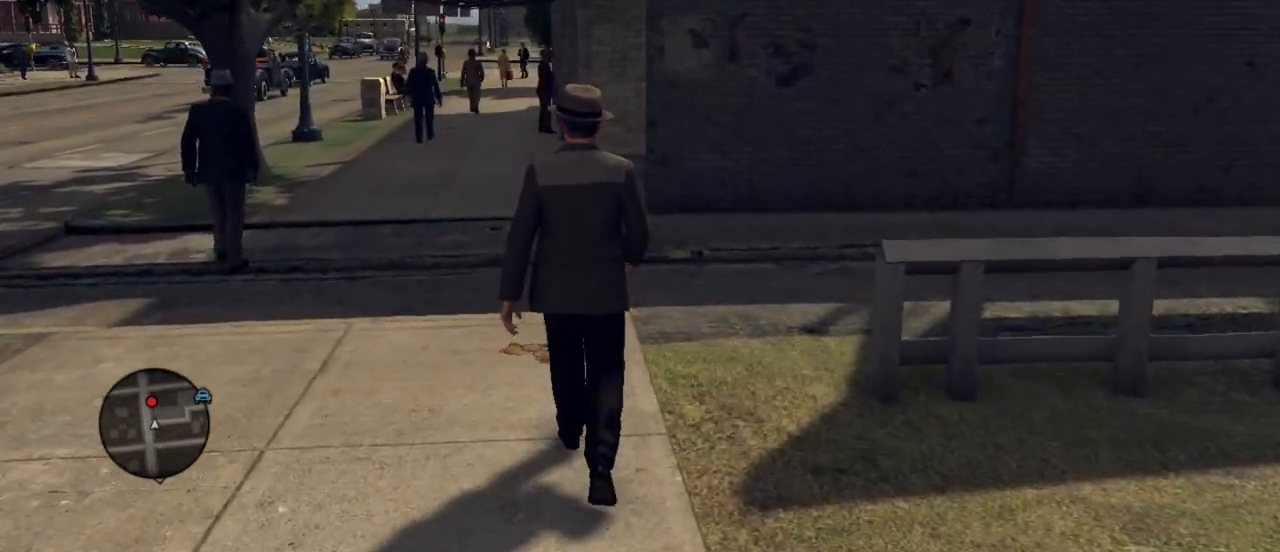
{"keys": ["w"], "mouse": [], "events": []}
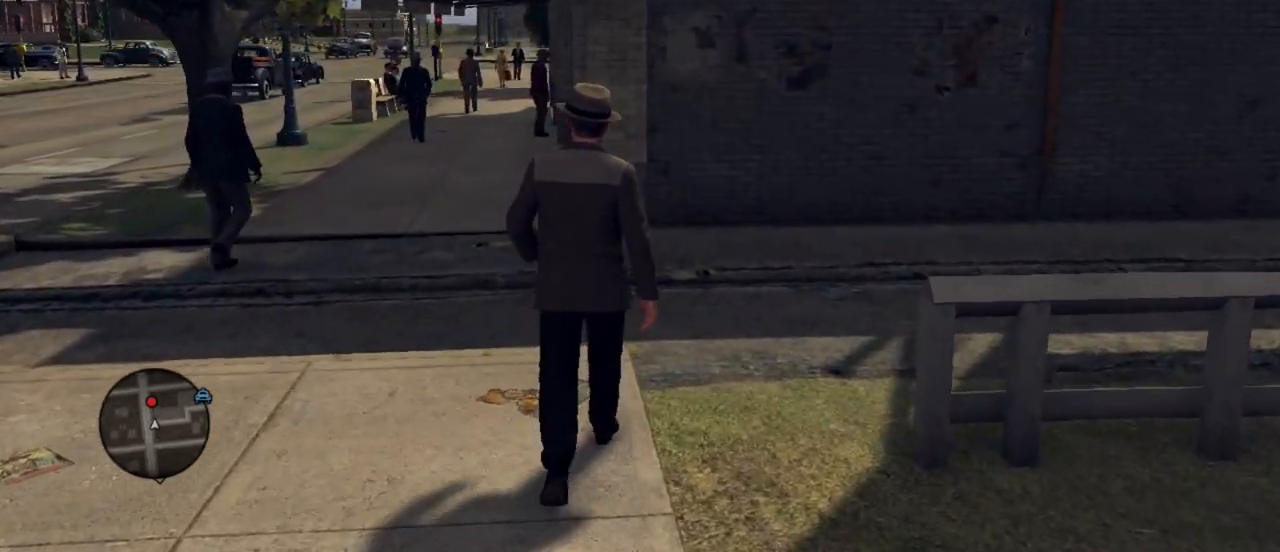
{"keys": ["w"], "mouse": [], "events": []}
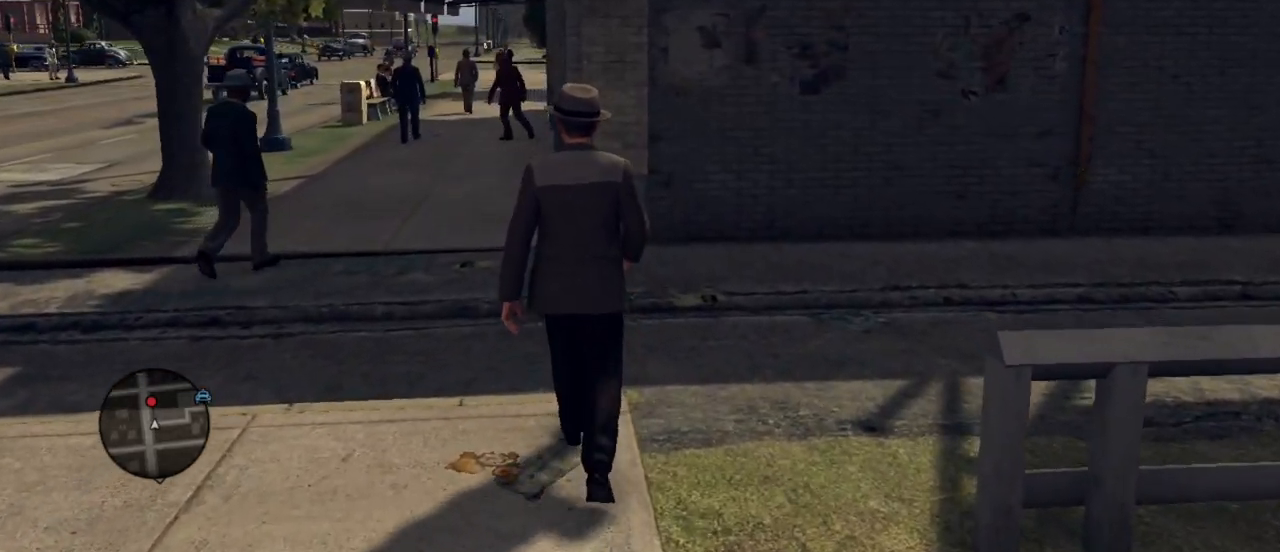
{"keys": ["w"], "mouse": [], "events": []}
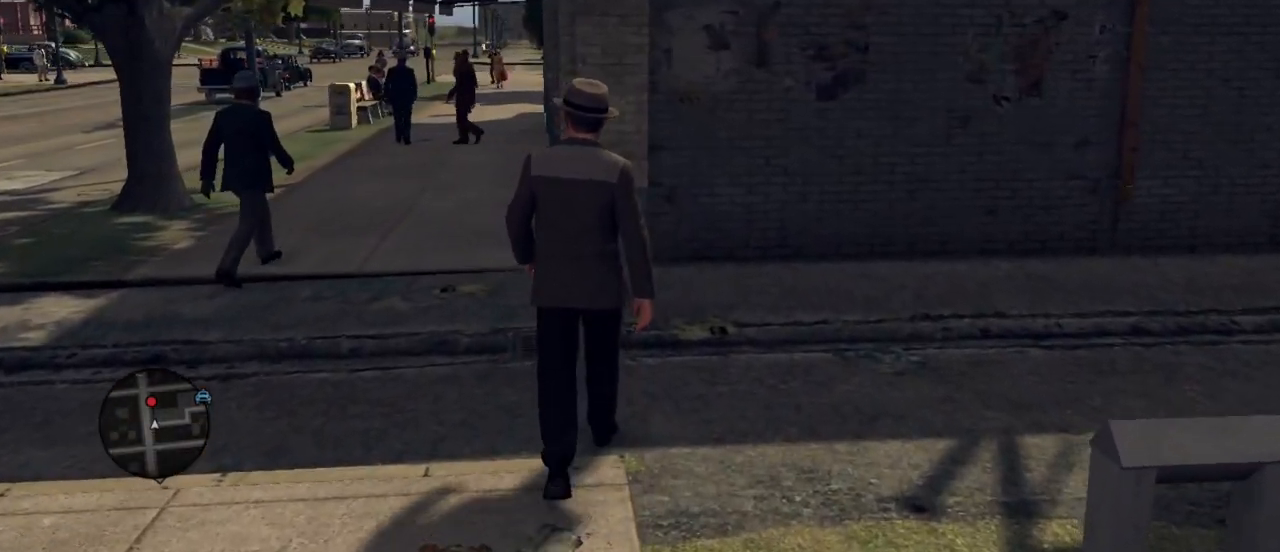
{"keys": ["a", "w"], "mouse": [], "events": [[467, "a", "down"]]}
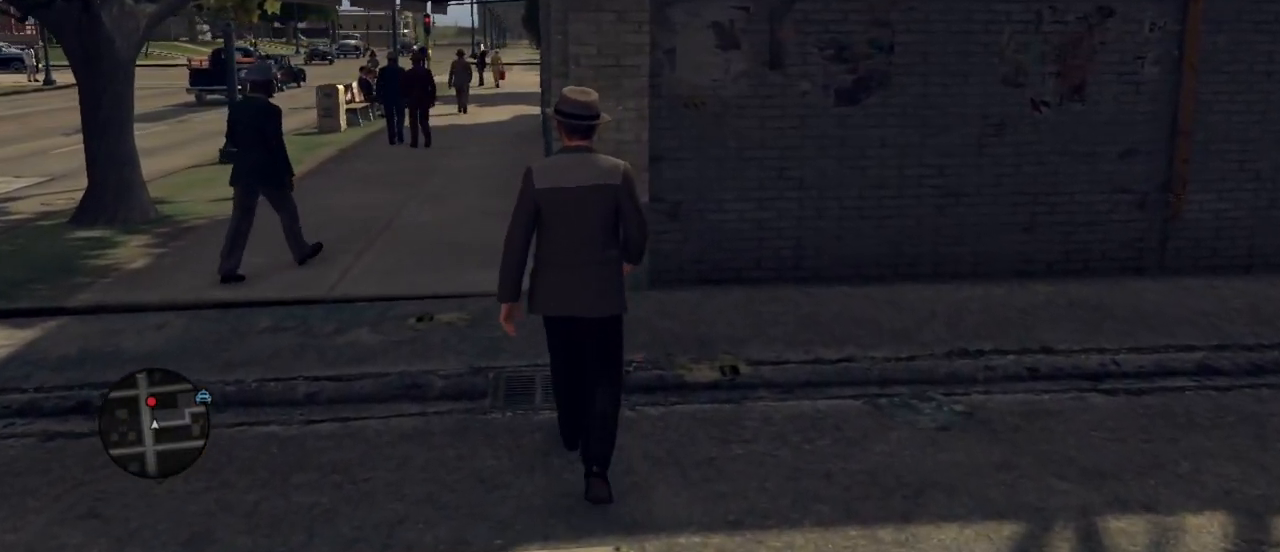
{"keys": ["a", "w"], "mouse": [], "events": []}
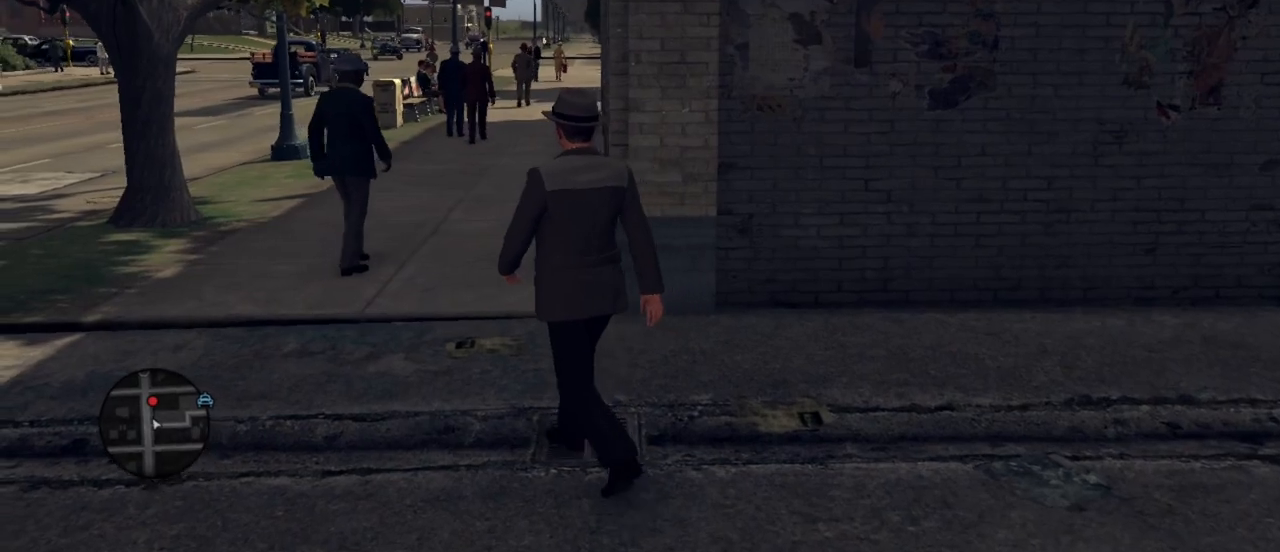
{"keys": ["w"], "mouse": [], "events": [[467, "a", "up"]]}
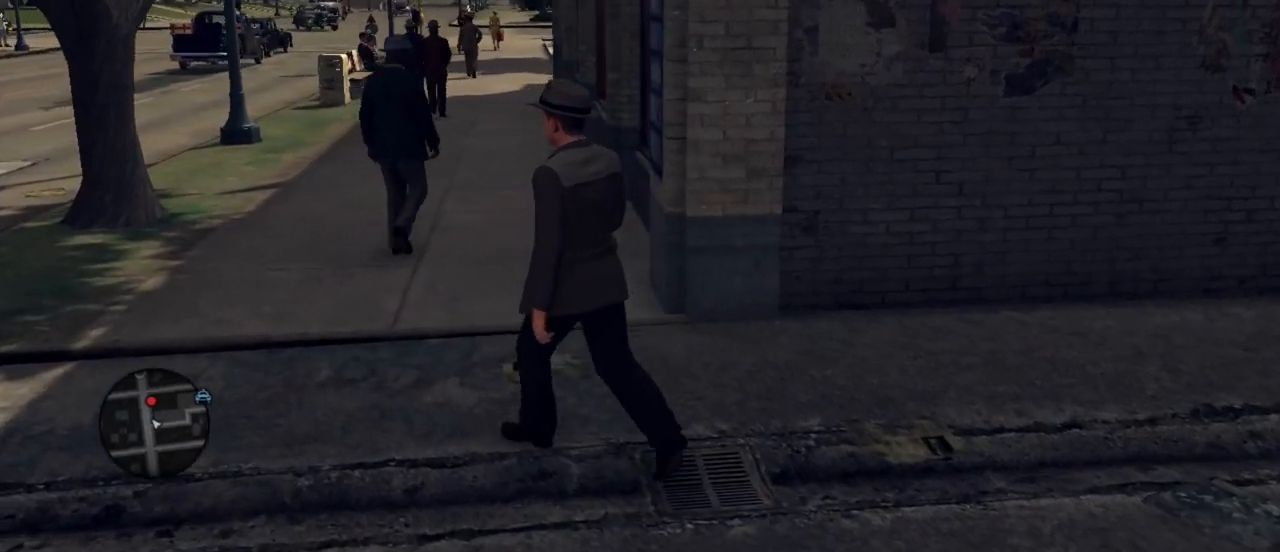
{"keys": ["w"], "mouse": [], "events": []}
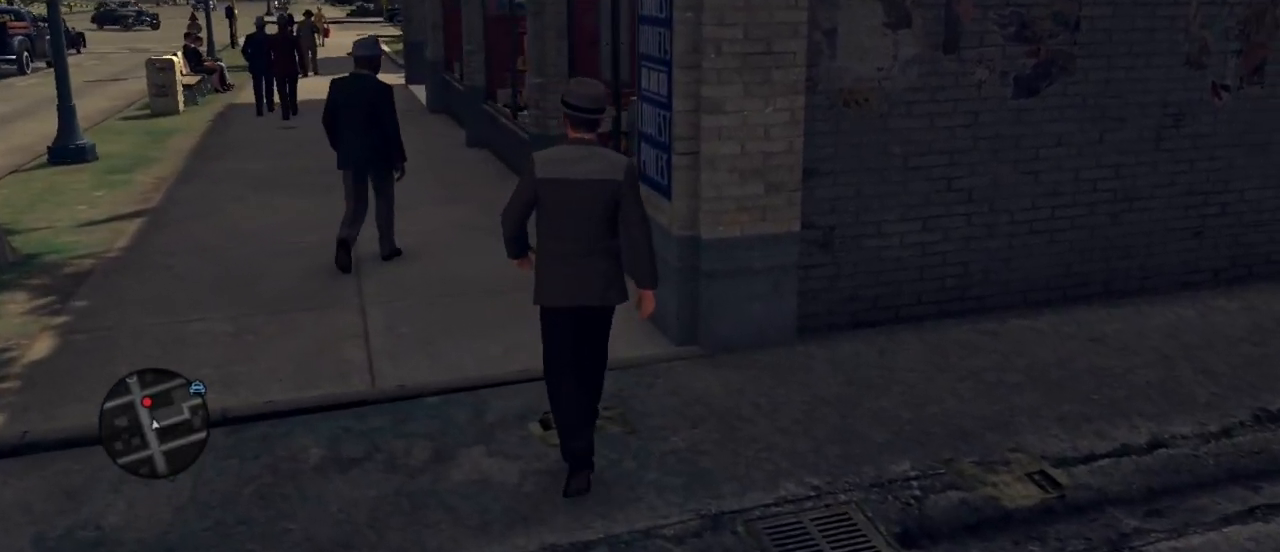
{"keys": ["w"], "mouse": [], "events": [[33, "a", "down"], [200, "a", "up"]]}
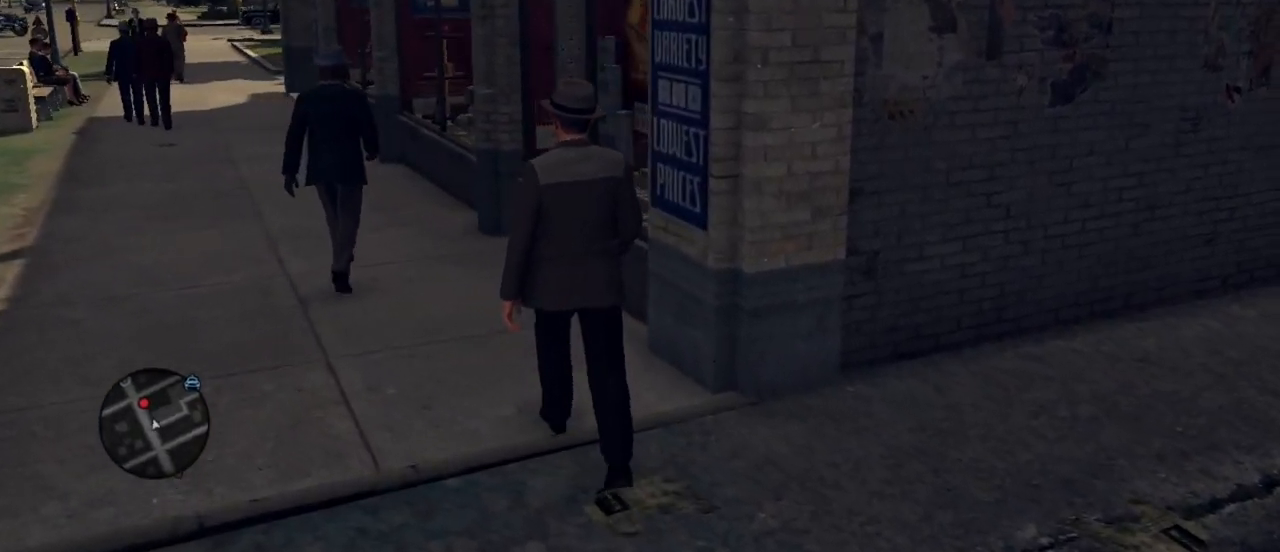
{"keys": ["a", "w"], "mouse": [], "events": [[133, "a", "down"]]}
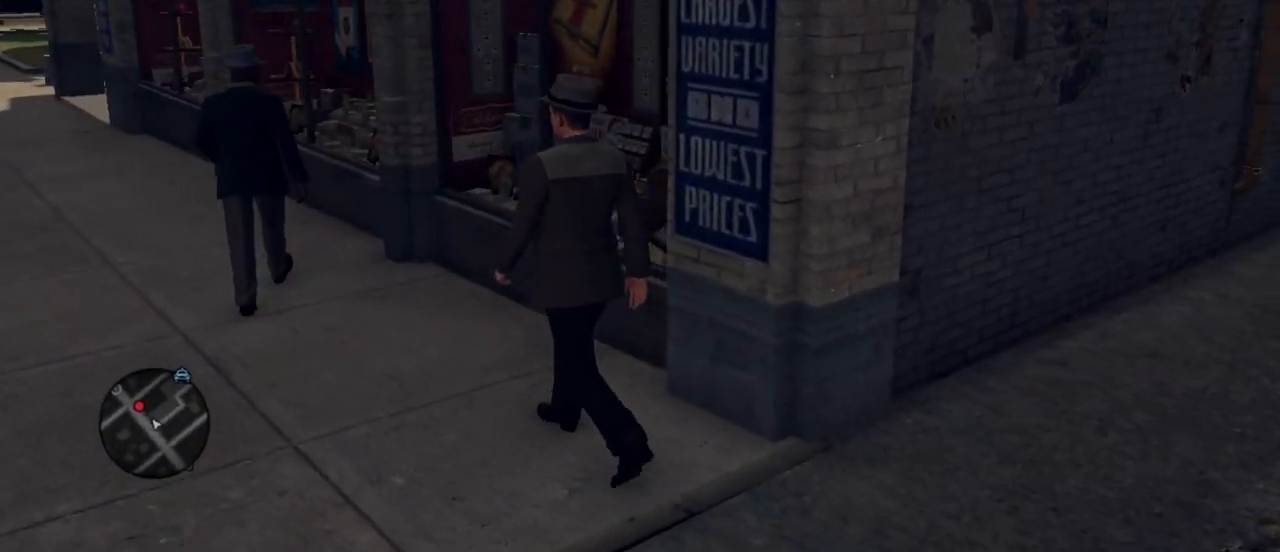
{"keys": ["a", "w"], "mouse": [], "events": []}
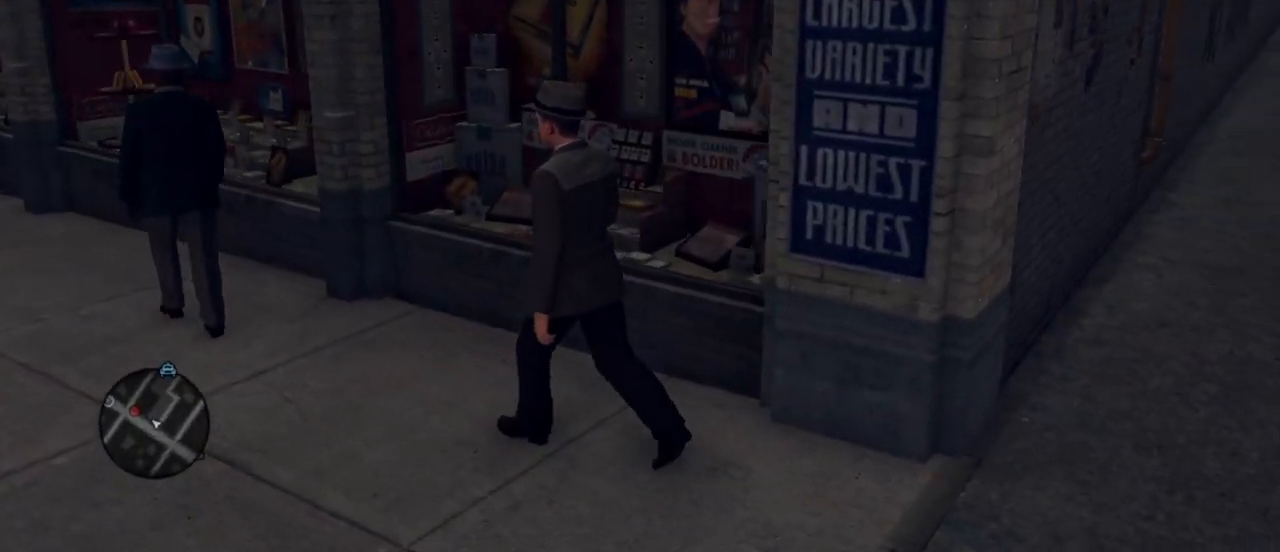
{"keys": [], "mouse": [], "events": [[200, "a", "up"], [250, "w", "up"], [300, "mouse_left", "down"], [450, "mouse_left", "up"]]}
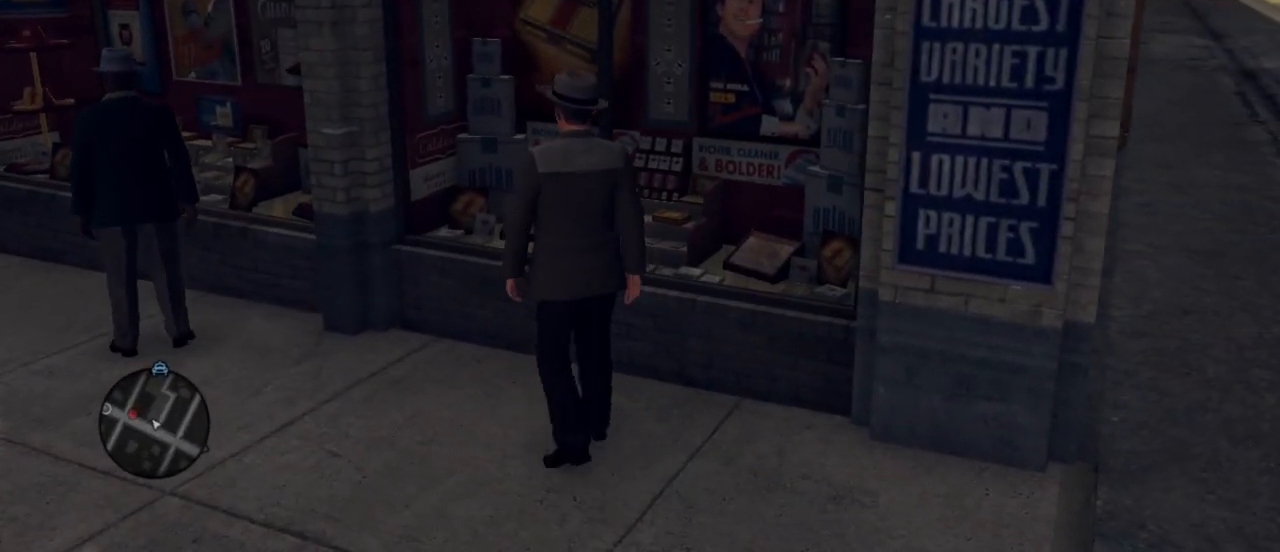
{"keys": [], "mouse": [], "events": []}
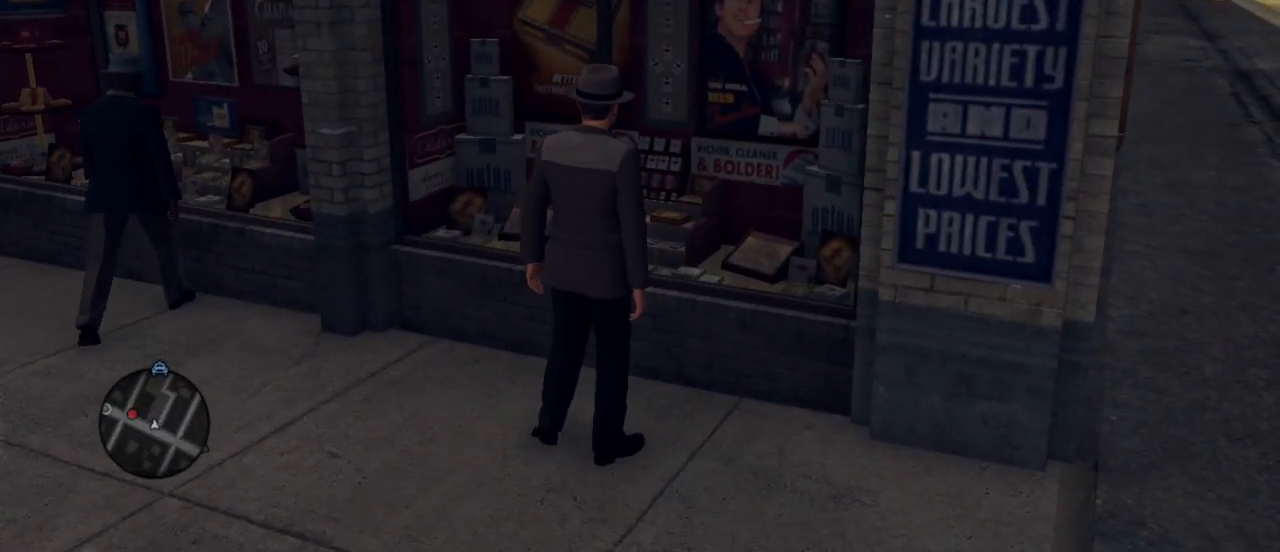
{"keys": [], "mouse": [], "events": []}
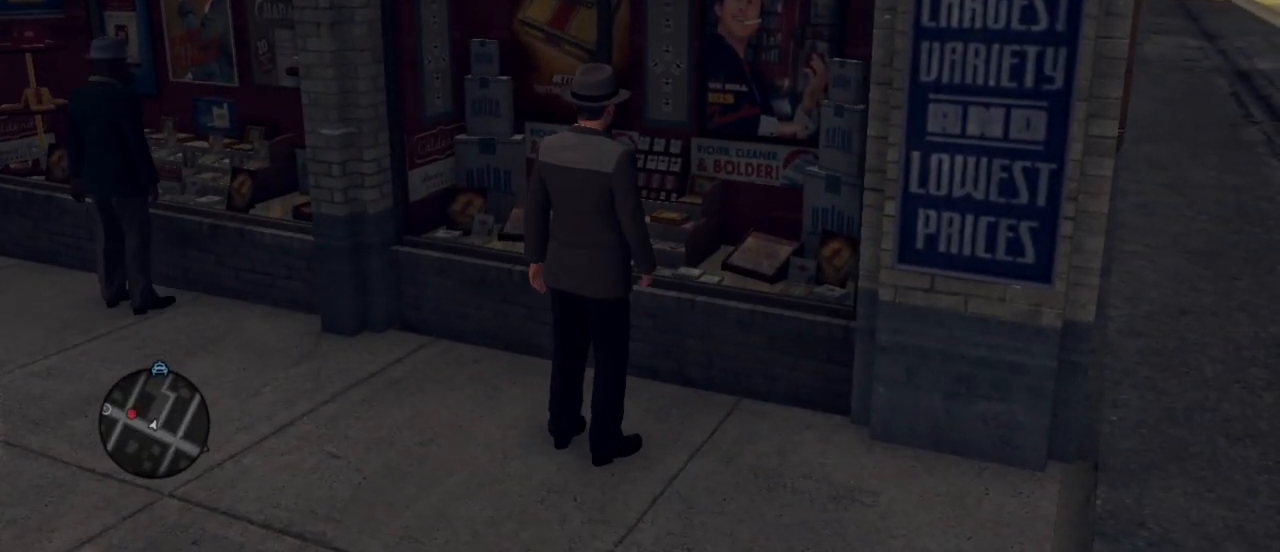
{"keys": [], "mouse": [], "events": [[67, "a", "down"], [400, "a", "up"]]}
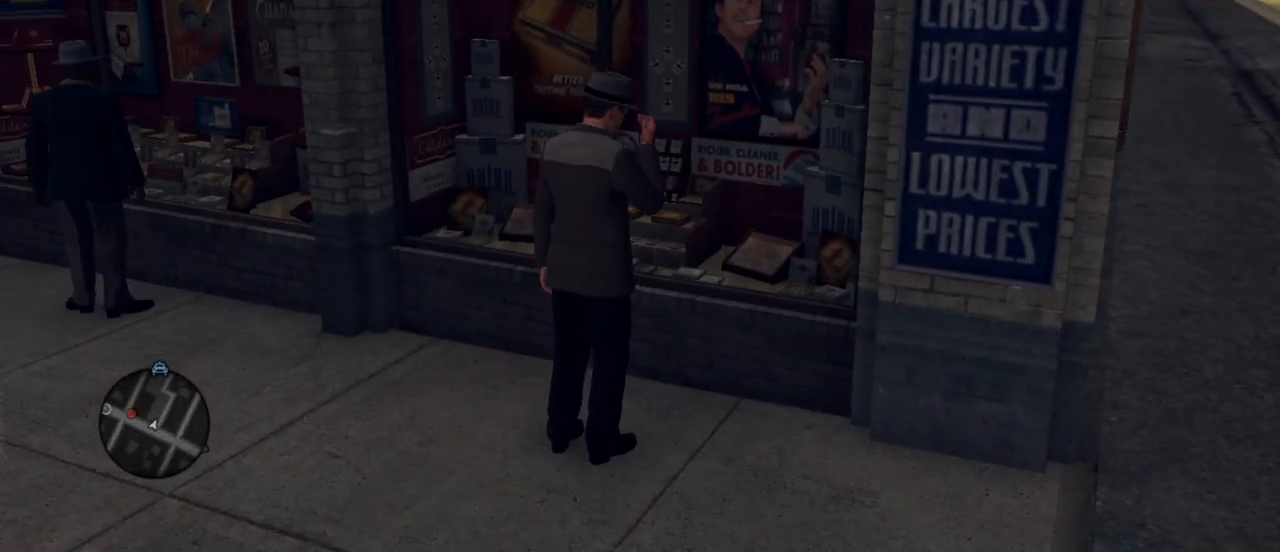
{"keys": [], "mouse": [], "events": []}
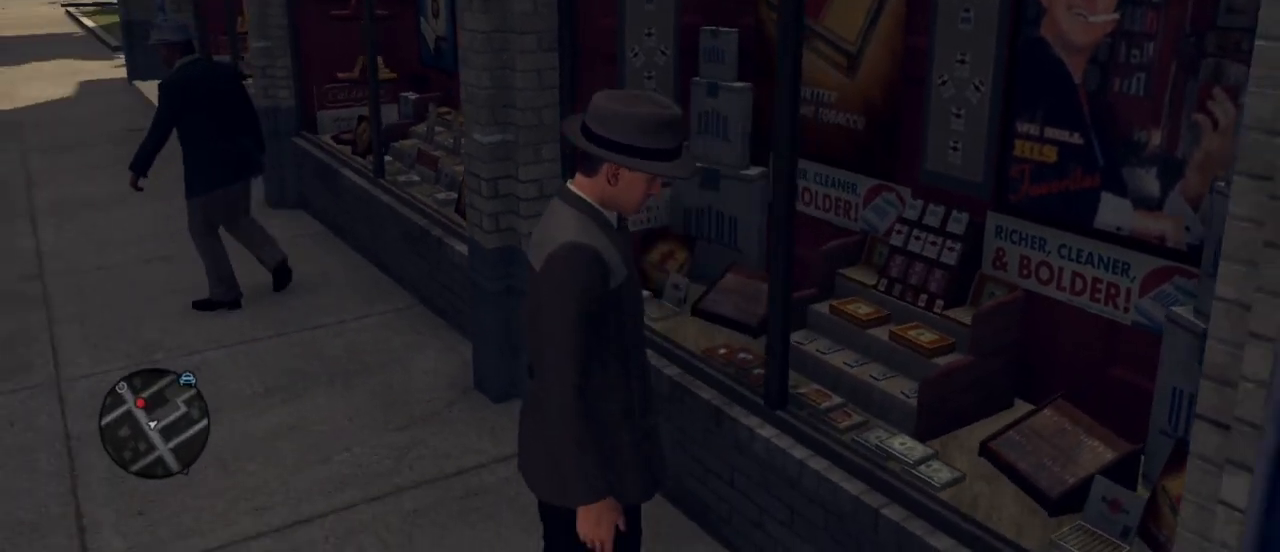
{"keys": ["a"], "mouse": [], "events": [[150, "a", "down"]]}
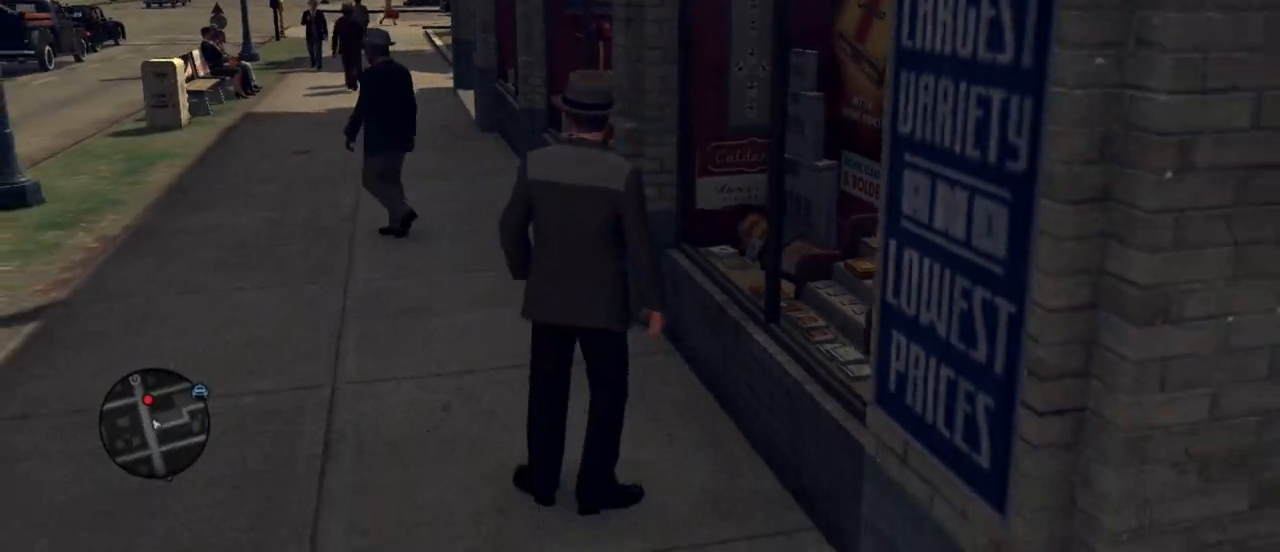
{"keys": ["w"], "mouse": [], "events": [[217, "w", "down"], [400, "a", "up"]]}
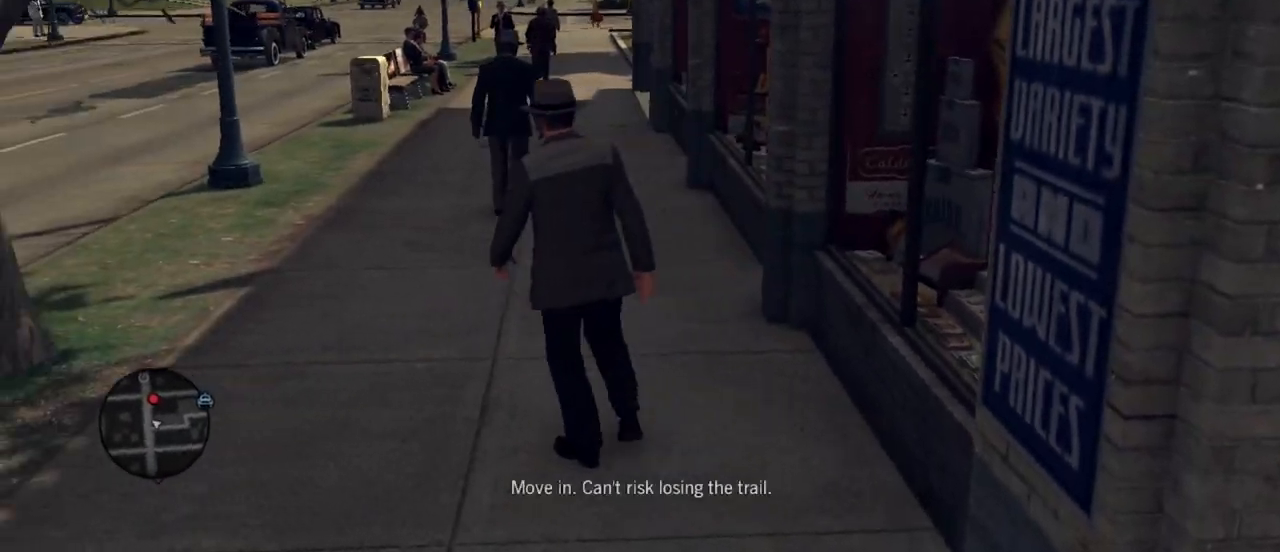
{"keys": ["w"], "mouse": [], "events": []}
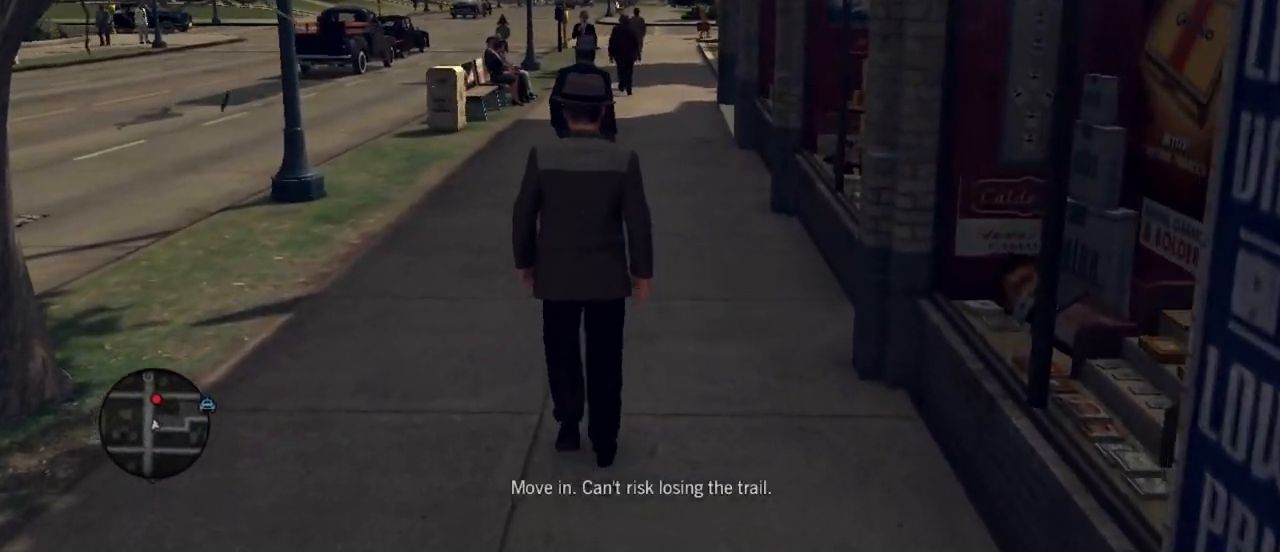
{"keys": ["w"], "mouse": [], "events": []}
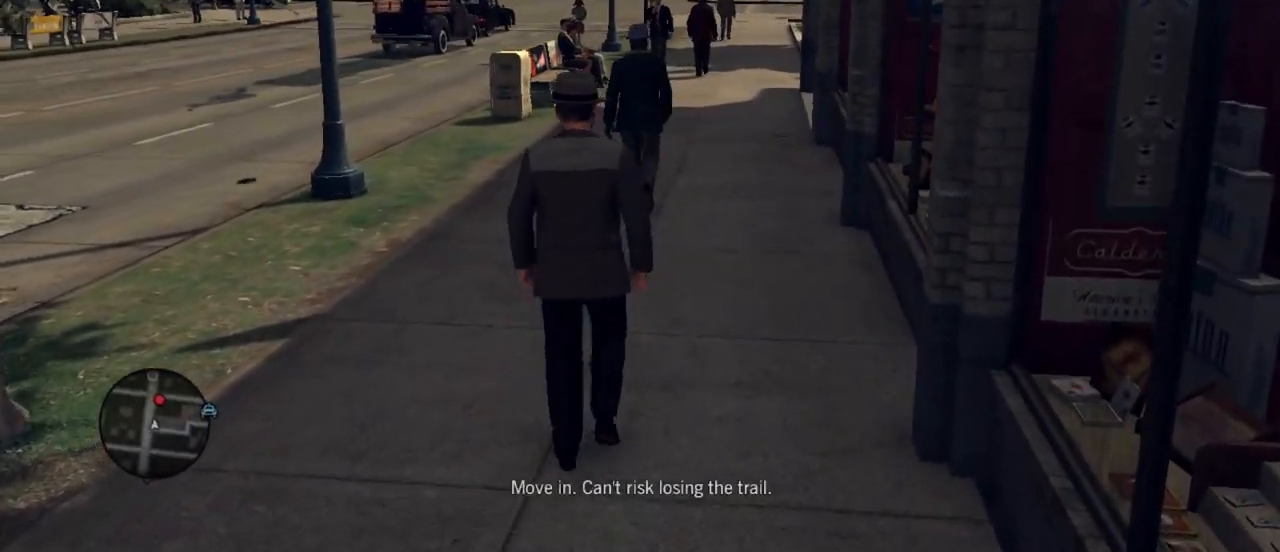
{"keys": ["d", "w"], "mouse": [], "events": [[300, "d", "down"]]}